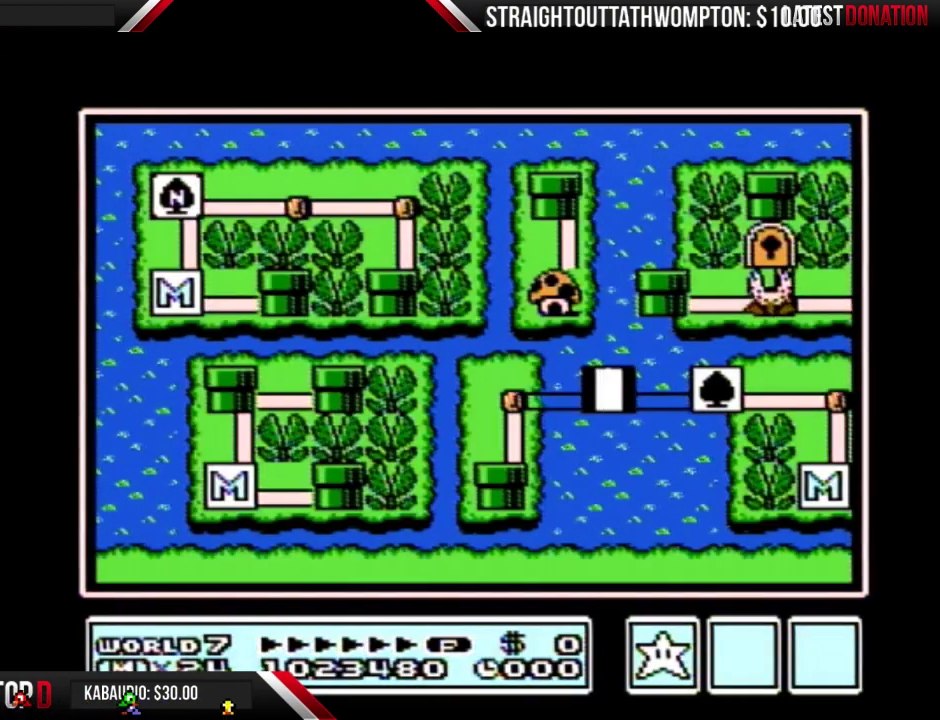
Gameplay with a controller (Nintendo layout); each line is a JSON object with the inputs held at the frame after it. "events" lists button and stick changes between this image and that frame as [ms after this image, input, new state], when the widget could be followed in between. Not read: L3 R3.
{"buttons": ["DPAD_LEFT"], "events": [[267, "DPAD_LEFT", "down"]]}
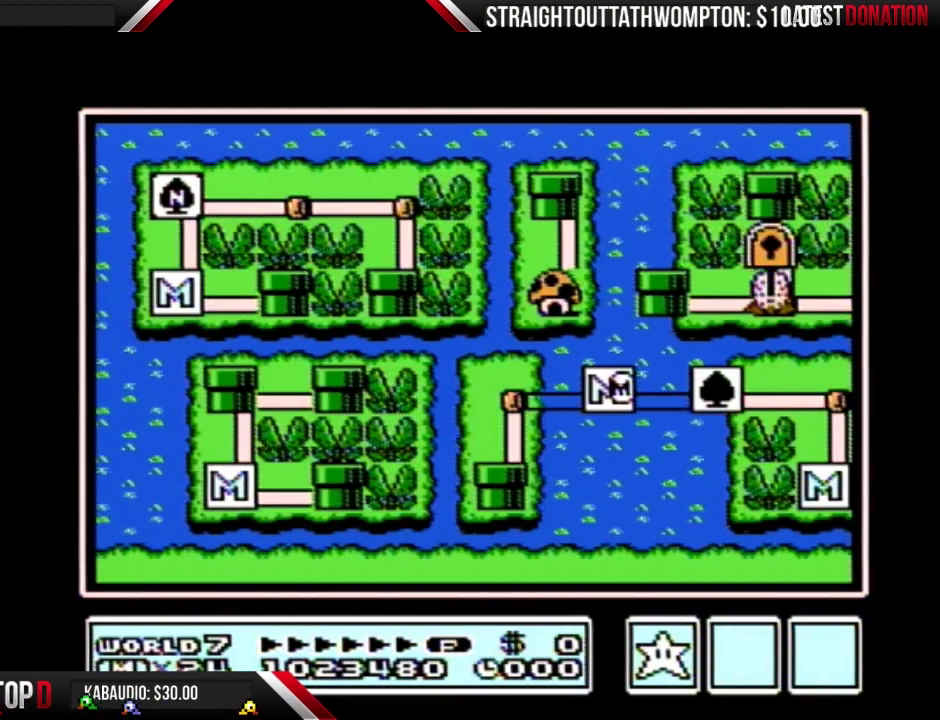
{"buttons": ["DPAD_LEFT"], "events": []}
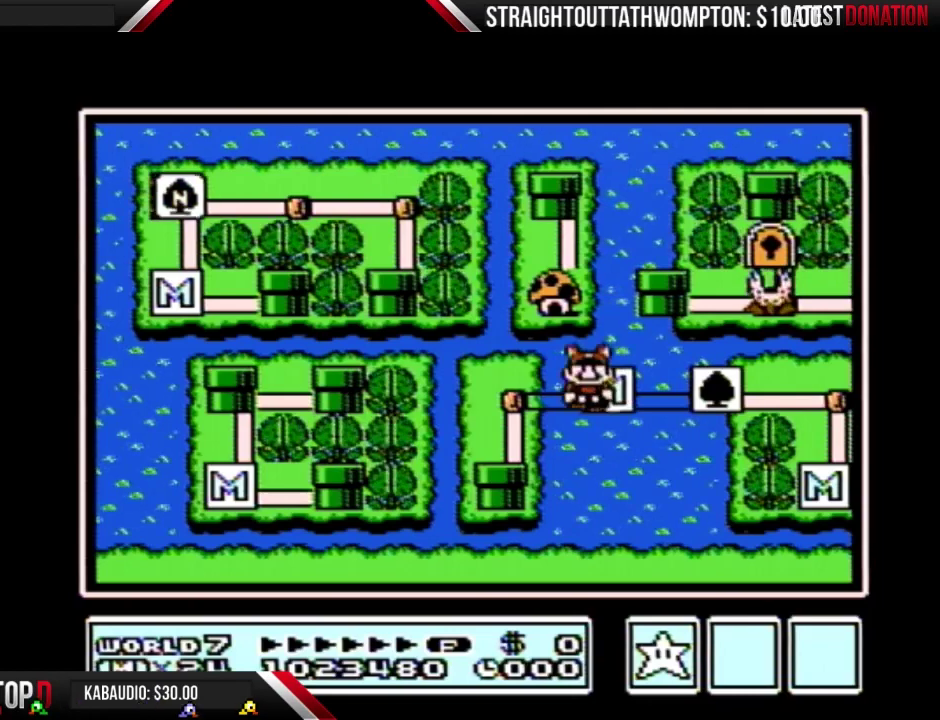
{"buttons": ["DPAD_DOWN"], "events": [[300, "DPAD_LEFT", "up"], [333, "DPAD_DOWN", "down"]]}
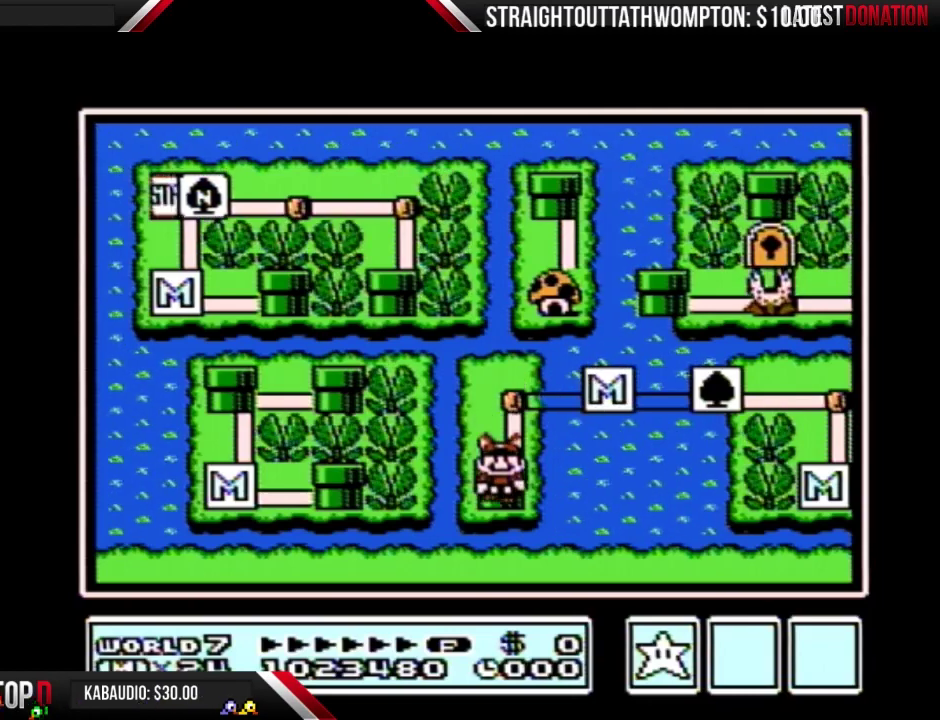
{"buttons": ["DPAD_DOWN"], "events": []}
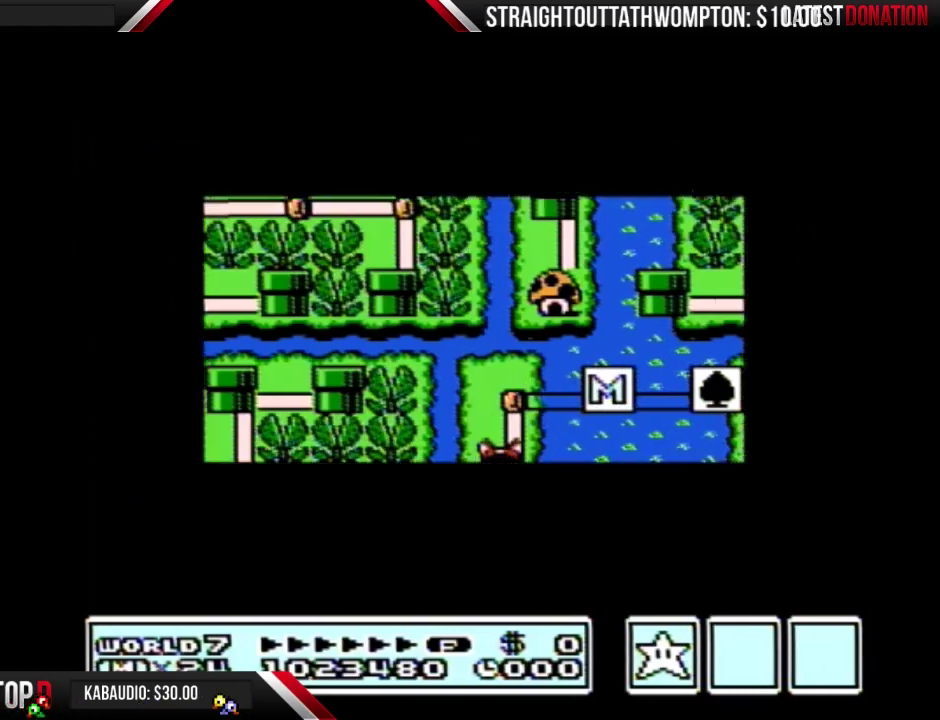
{"buttons": ["DPAD_DOWN"], "events": []}
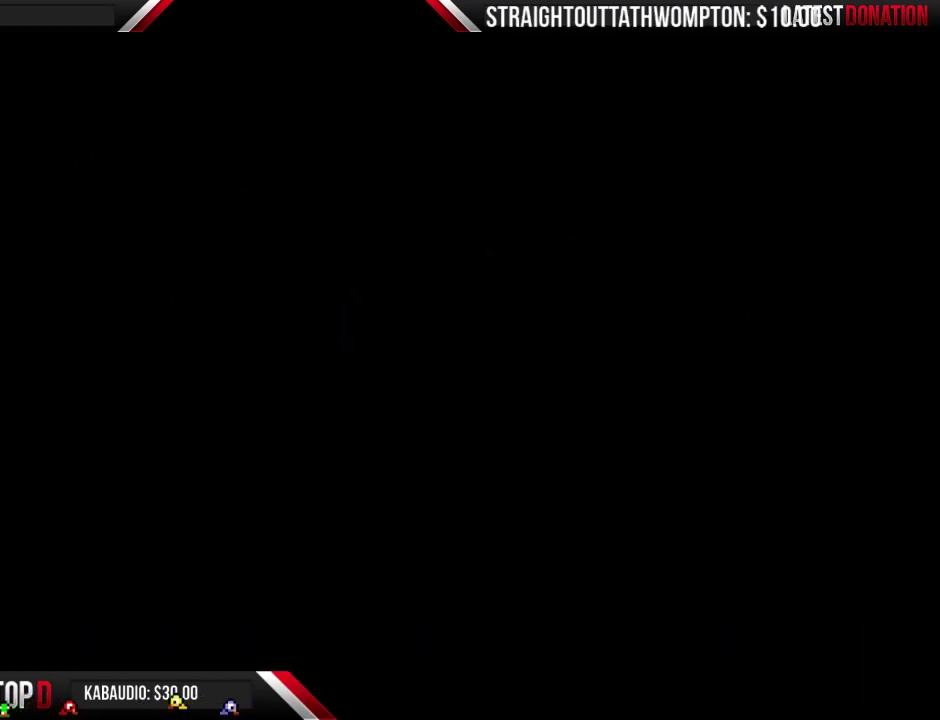
{"buttons": ["B", "DPAD_RIGHT"], "events": [[133, "DPAD_DOWN", "up"], [167, "B", "down"], [167, "DPAD_RIGHT", "down"]]}
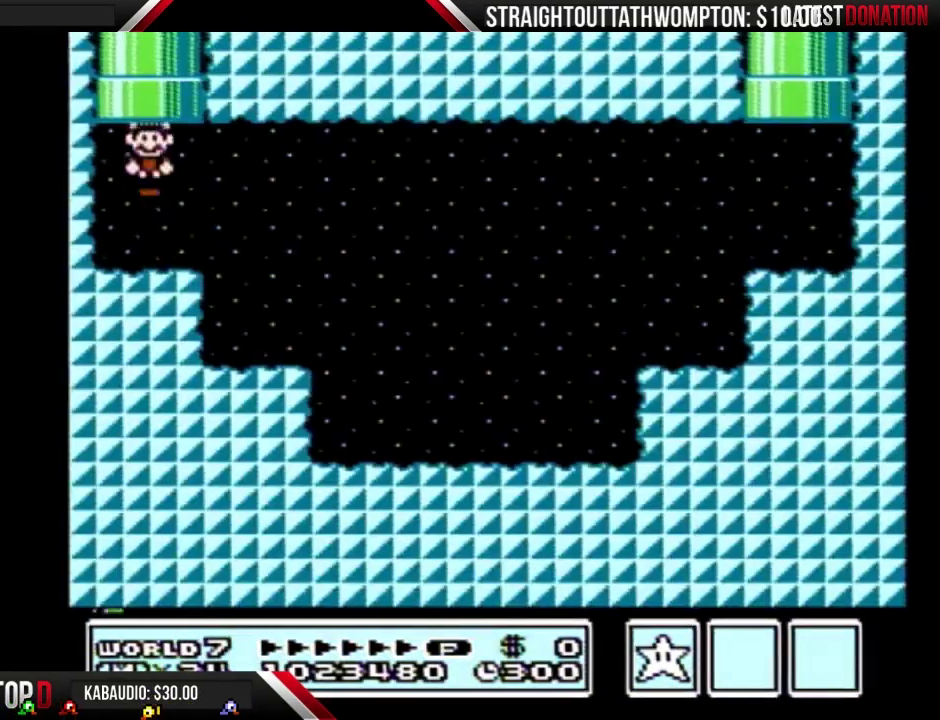
{"buttons": ["B", "DPAD_RIGHT"], "events": []}
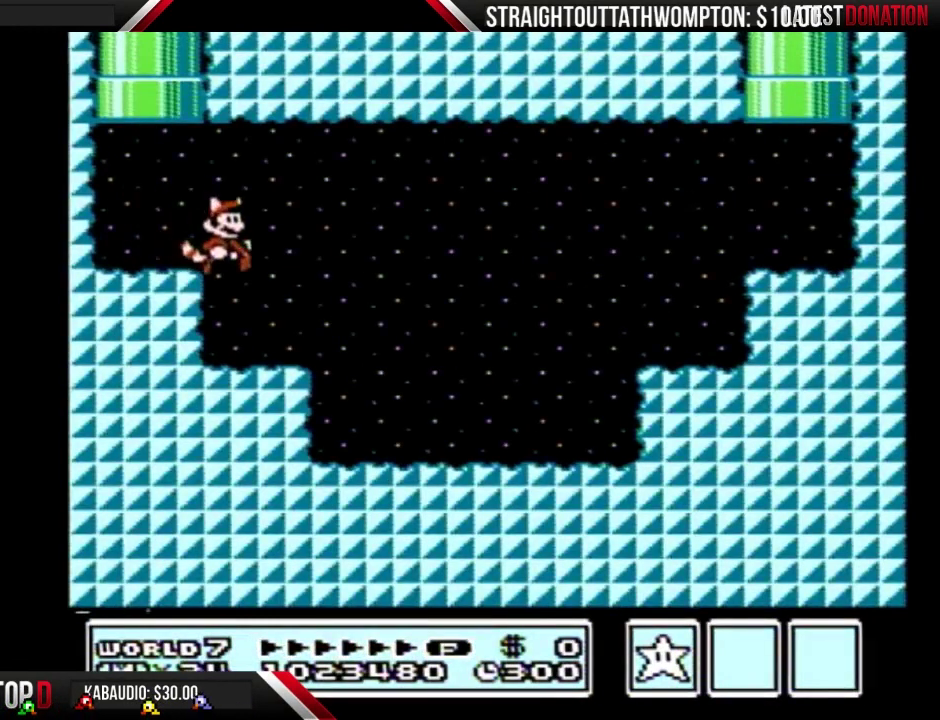
{"buttons": ["B", "DPAD_RIGHT"], "events": []}
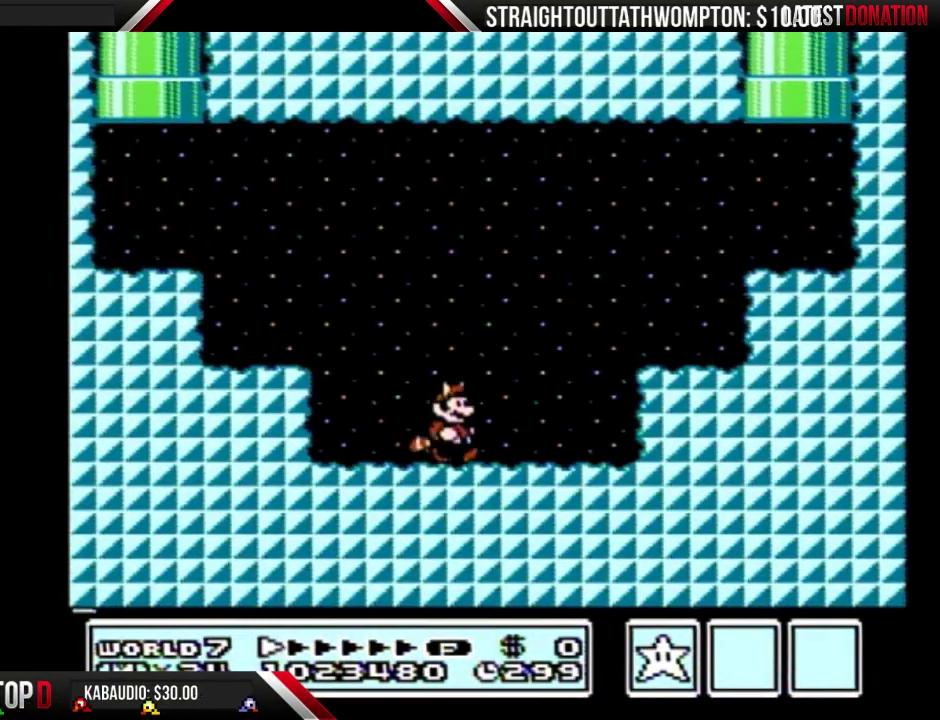
{"buttons": ["B", "DPAD_RIGHT"], "events": [[133, "A", "down"], [400, "A", "up"]]}
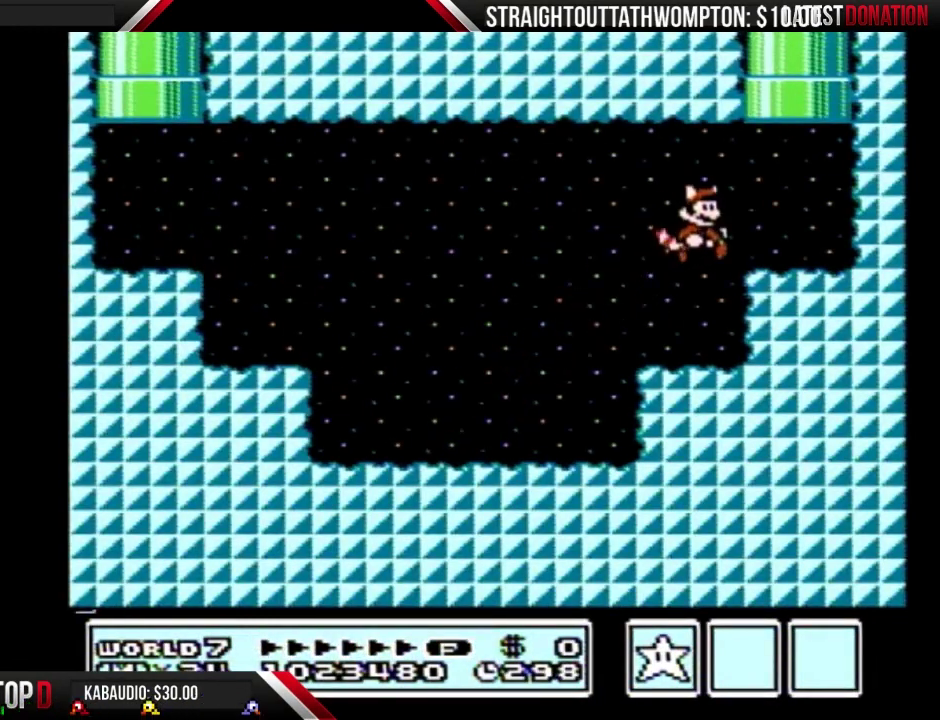
{"buttons": [], "events": [[67, "DPAD_RIGHT", "up"], [100, "DPAD_LEFT", "down"], [167, "DPAD_UP", "down"], [200, "A", "down"], [267, "DPAD_LEFT", "up"], [433, "DPAD_UP", "up"], [467, "A", "up"], [500, "B", "up"]]}
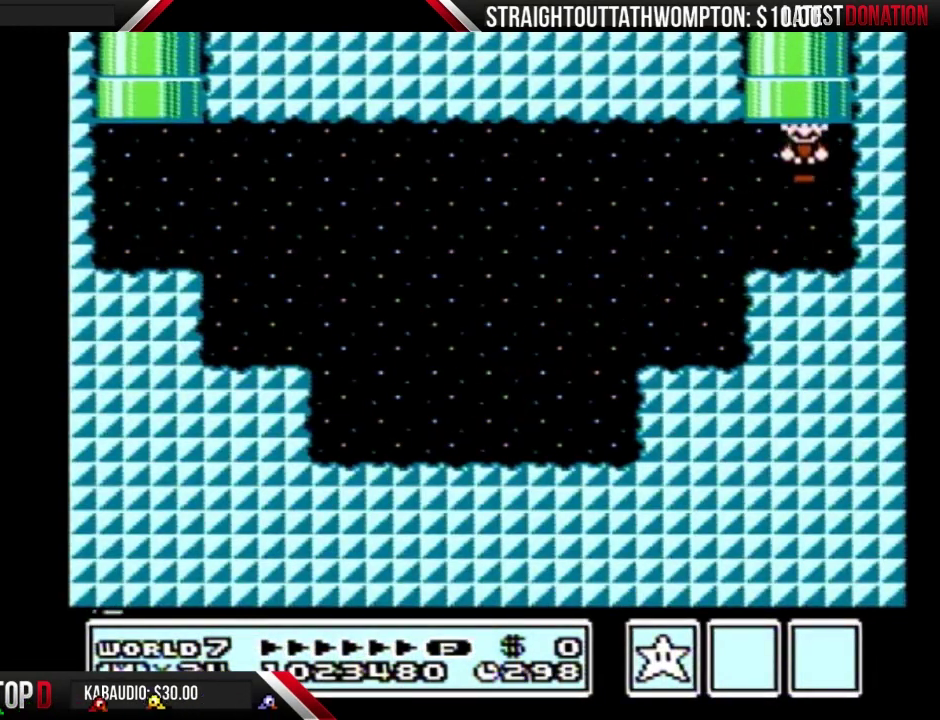
{"buttons": [], "events": []}
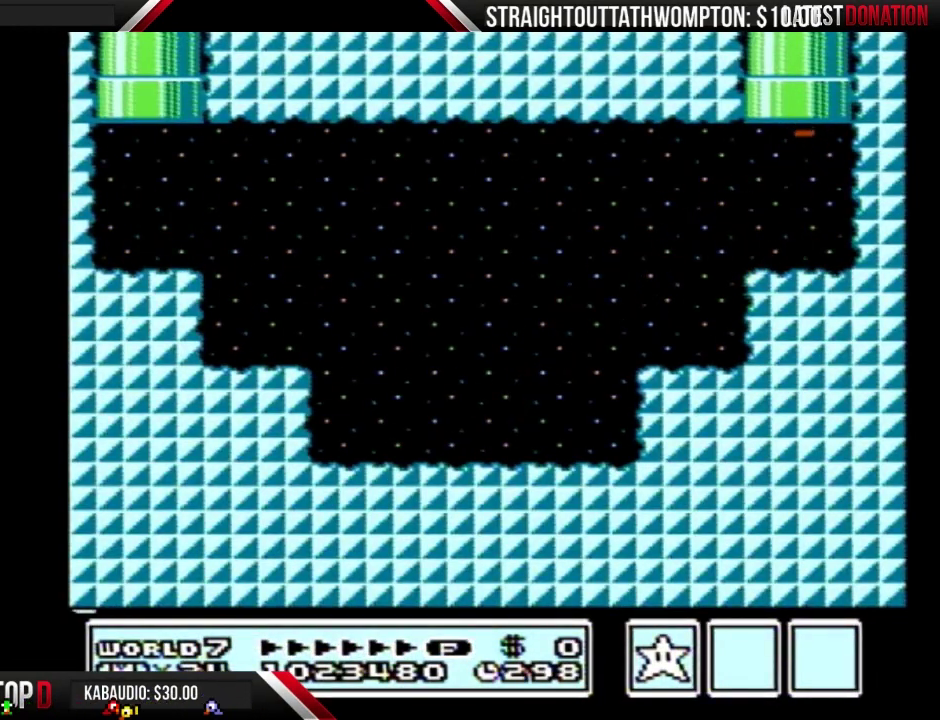
{"buttons": [], "events": []}
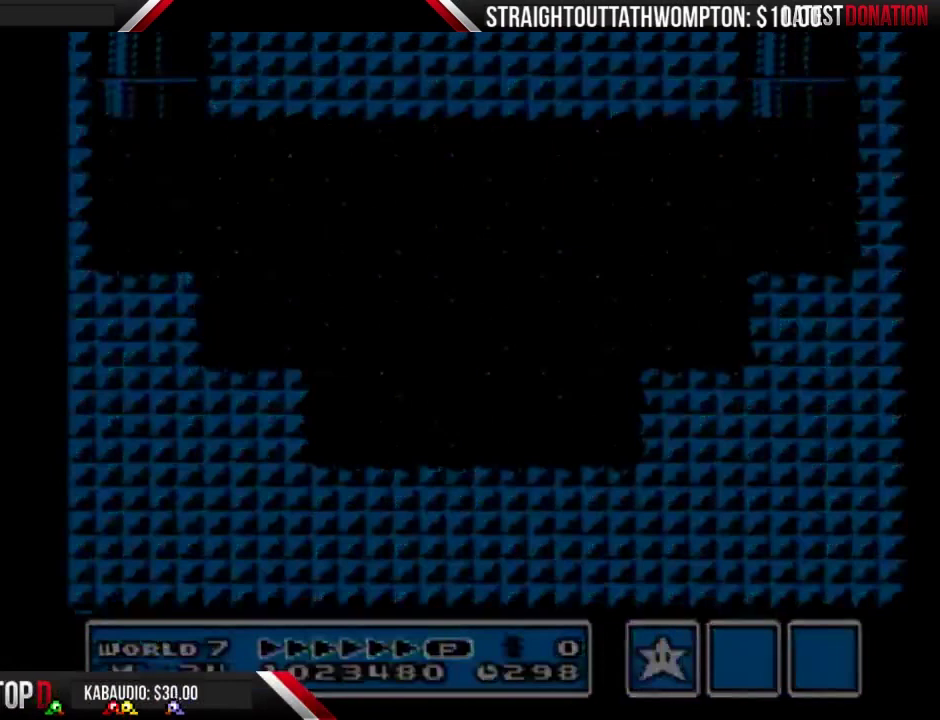
{"buttons": ["DPAD_LEFT"], "events": [[500, "DPAD_LEFT", "down"]]}
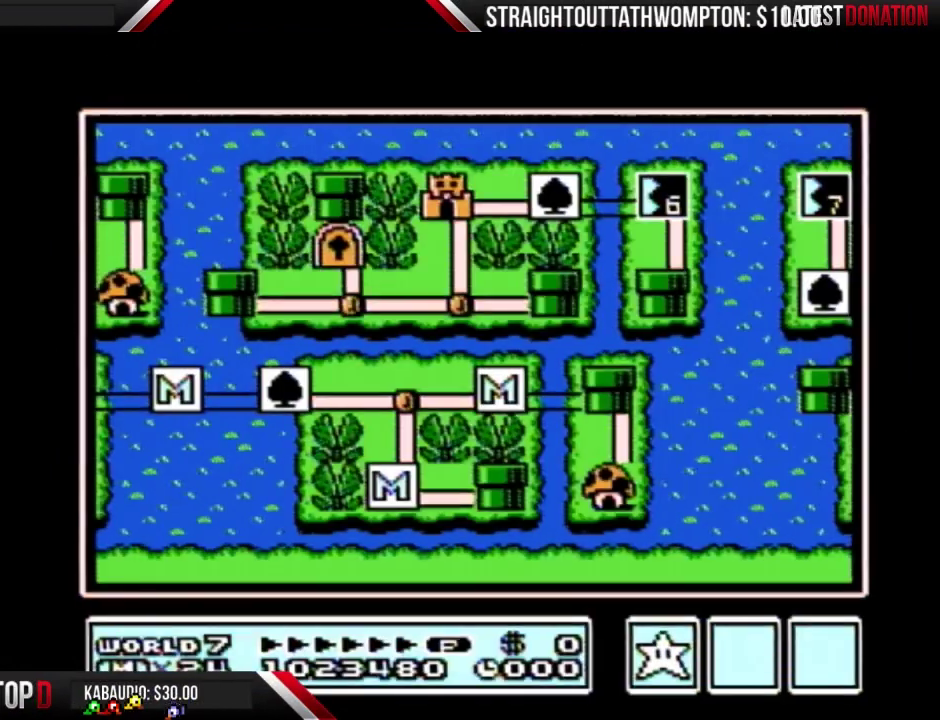
{"buttons": ["DPAD_LEFT"], "events": []}
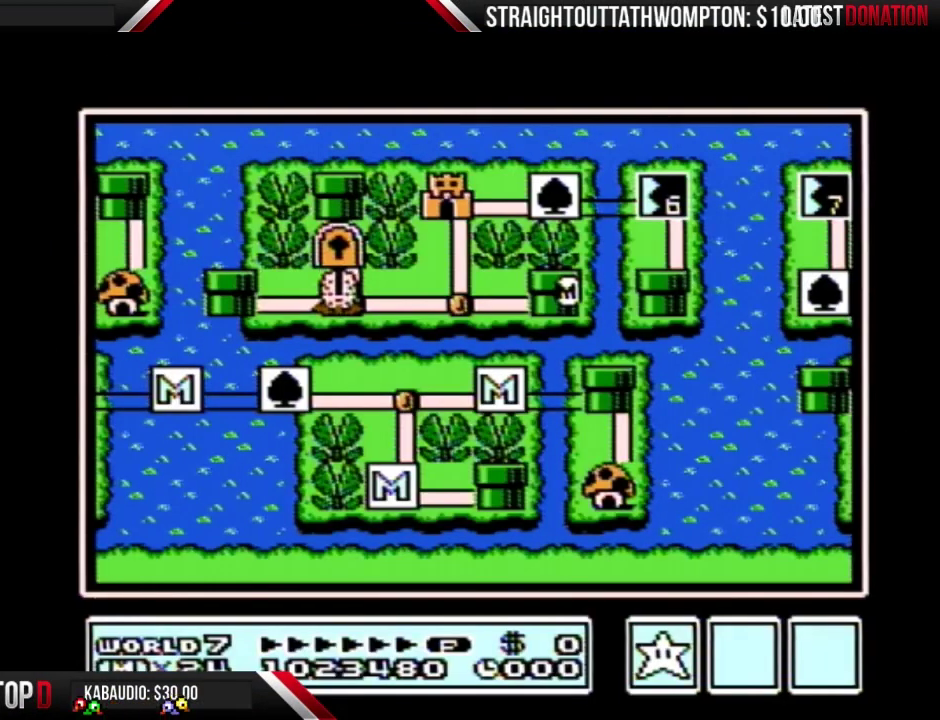
{"buttons": ["DPAD_LEFT"], "events": []}
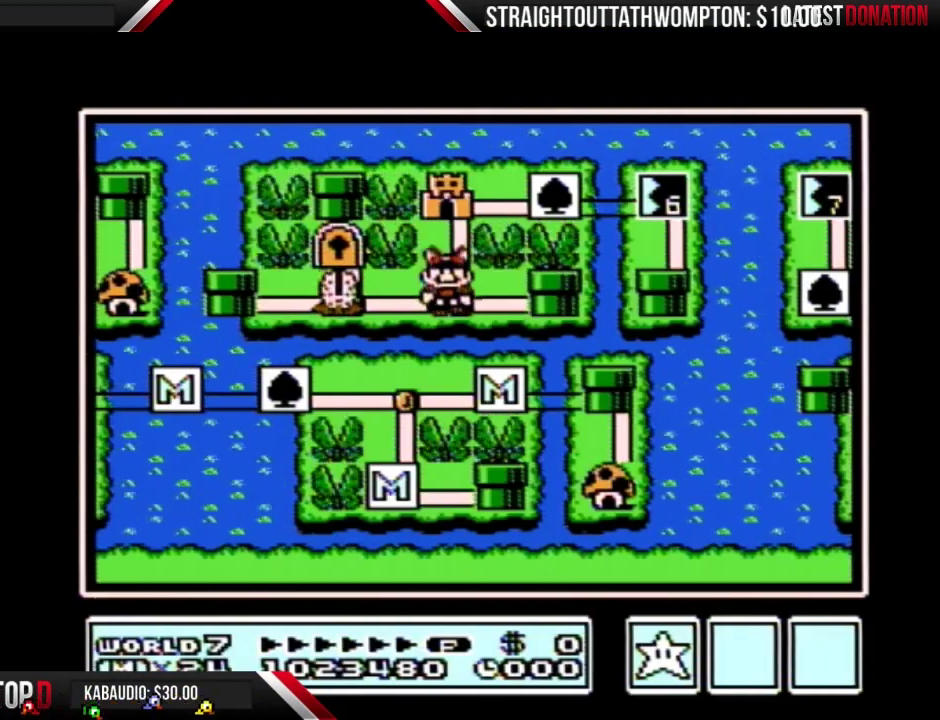
{"buttons": [], "events": [[33, "B", "down"], [67, "DPAD_LEFT", "up"], [100, "B", "up"], [367, "DPAD_RIGHT", "down"], [467, "DPAD_RIGHT", "up"]]}
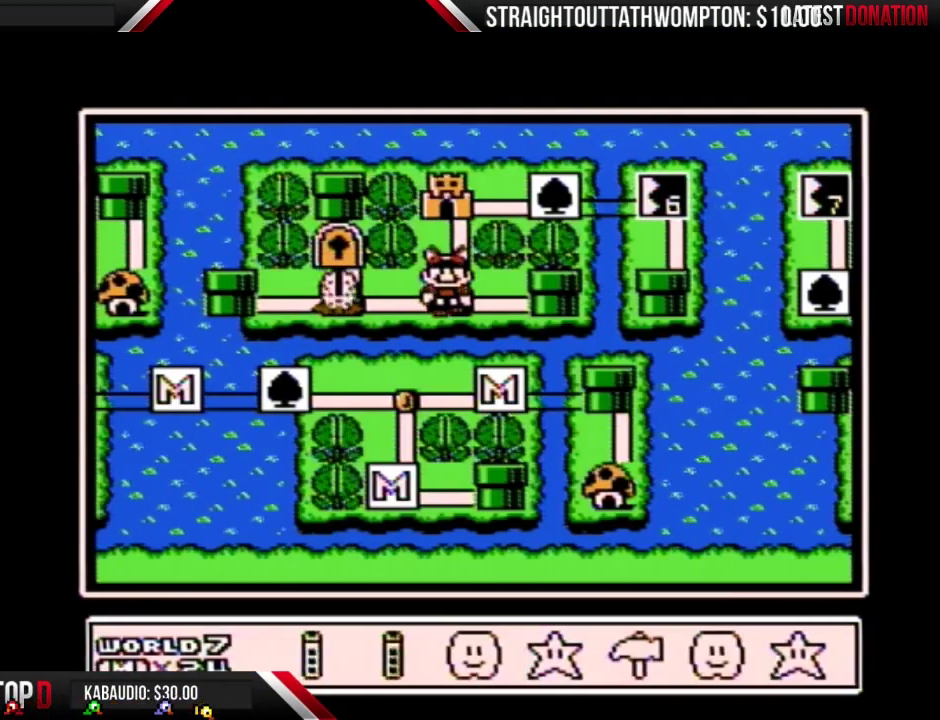
{"buttons": ["DPAD_LEFT"], "events": [[67, "DPAD_RIGHT", "down"], [167, "DPAD_RIGHT", "up"], [267, "DPAD_RIGHT", "down"], [333, "A", "down"], [333, "DPAD_RIGHT", "up"], [400, "A", "up"], [500, "DPAD_LEFT", "down"]]}
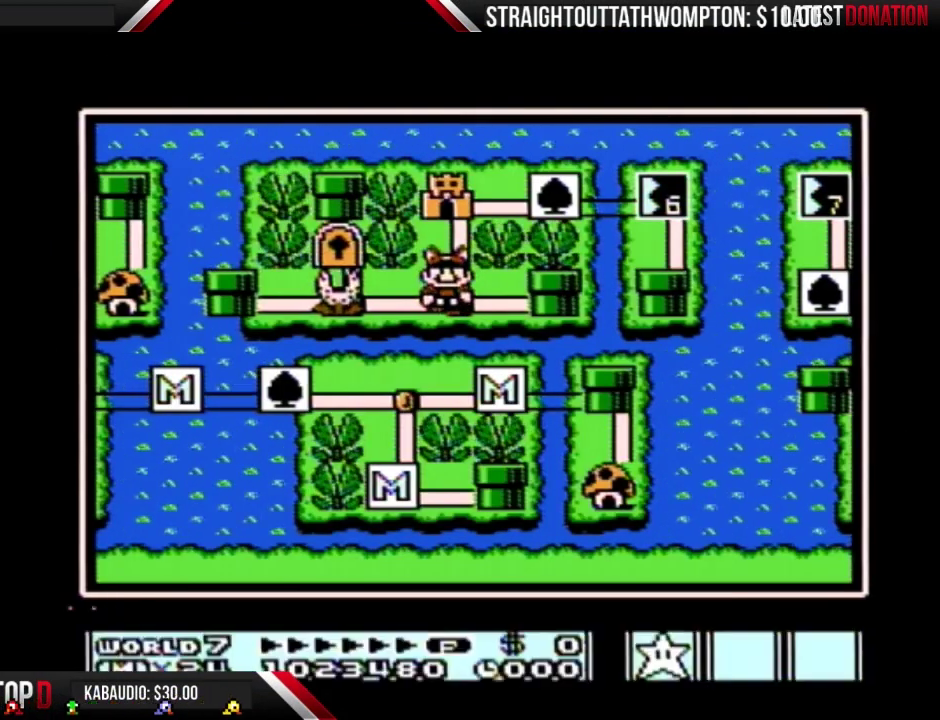
{"buttons": ["DPAD_LEFT"], "events": [[67, "DPAD_LEFT", "up"], [167, "DPAD_LEFT", "down"], [267, "DPAD_LEFT", "up"], [333, "DPAD_LEFT", "down"]]}
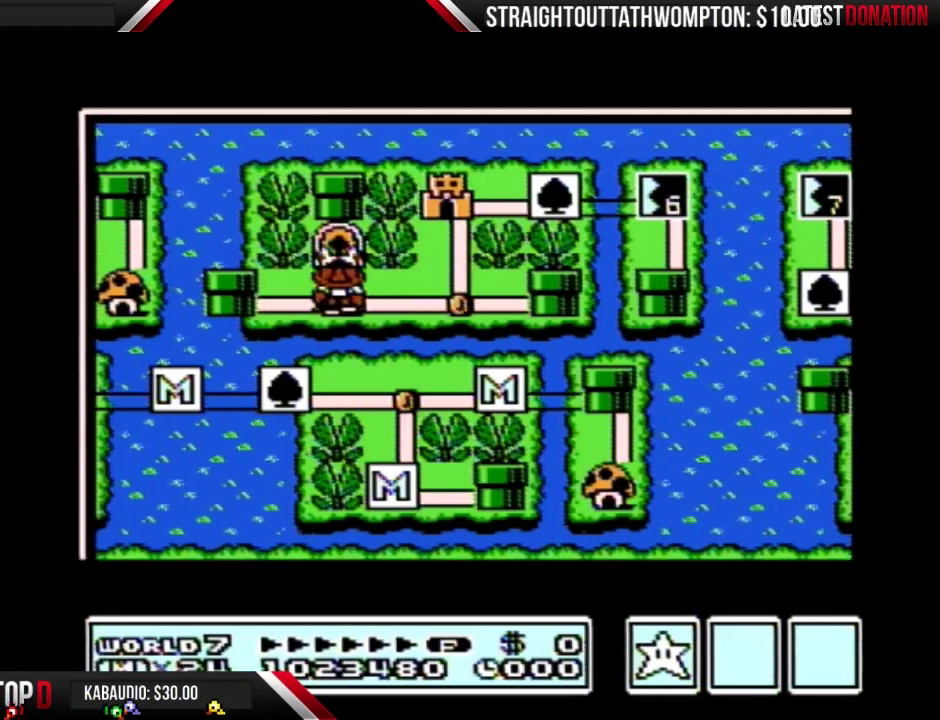
{"buttons": ["DPAD_LEFT"], "events": []}
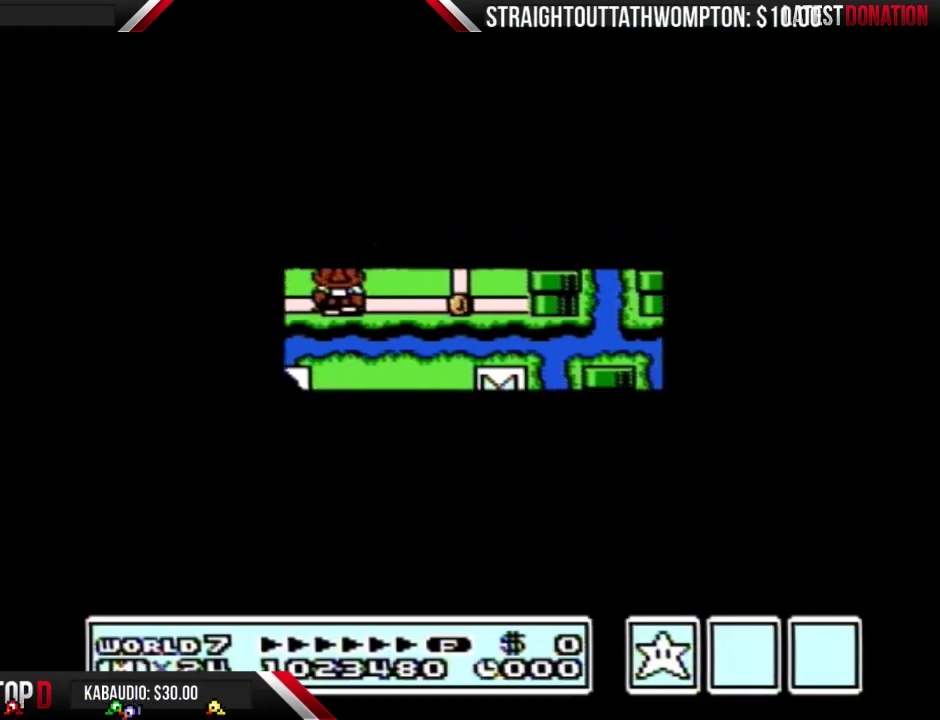
{"buttons": ["B", "DPAD_RIGHT"], "events": [[367, "DPAD_LEFT", "up"], [433, "B", "down"], [433, "DPAD_RIGHT", "down"]]}
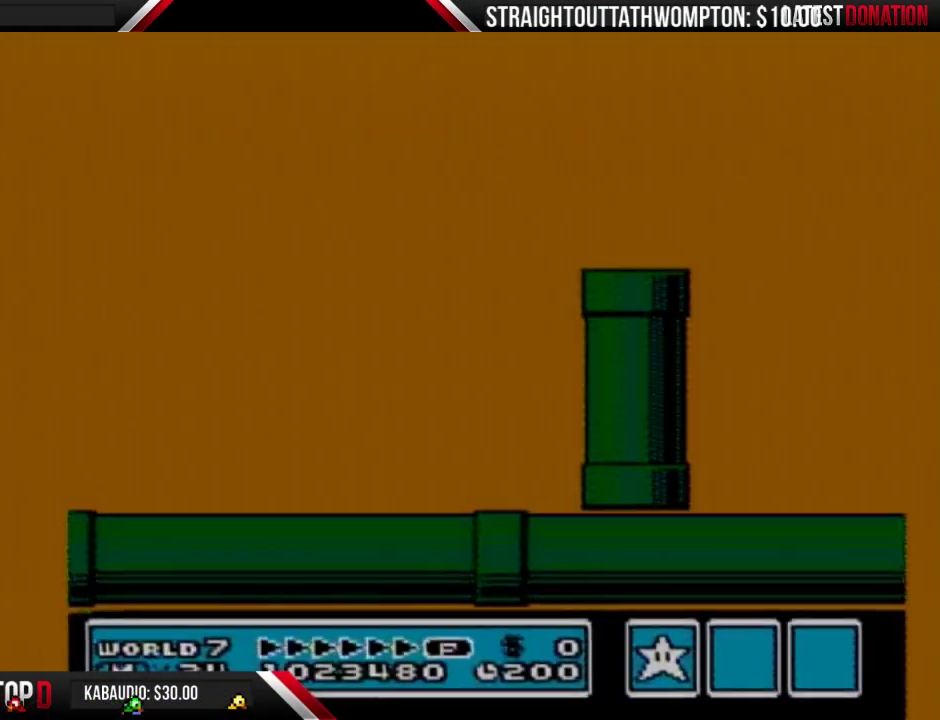
{"buttons": ["B", "DPAD_RIGHT"], "events": []}
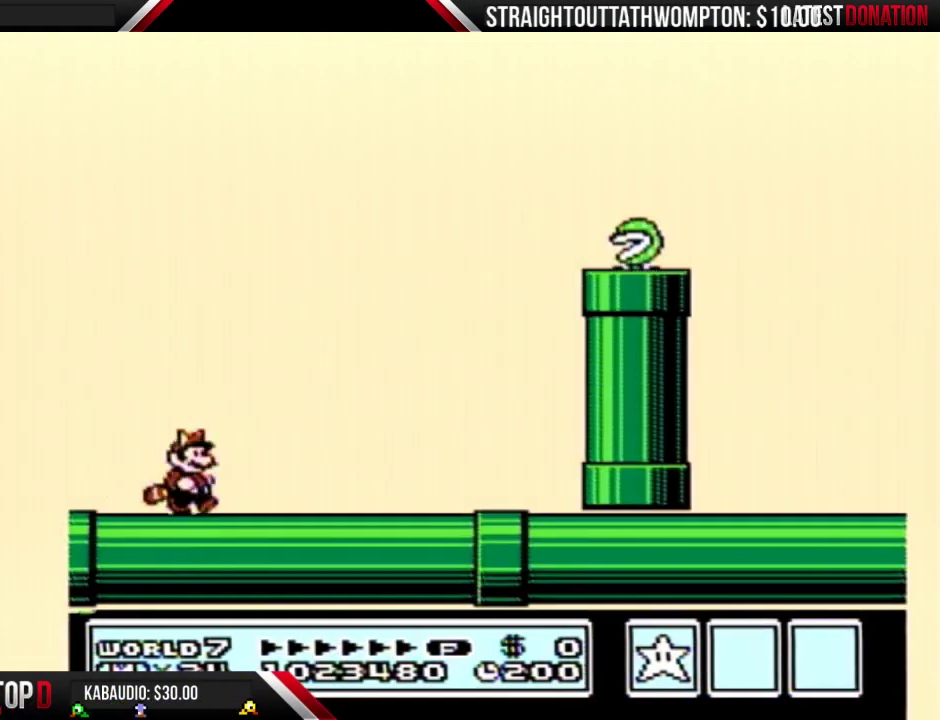
{"buttons": ["A", "B", "DPAD_RIGHT"], "events": [[367, "A", "down"]]}
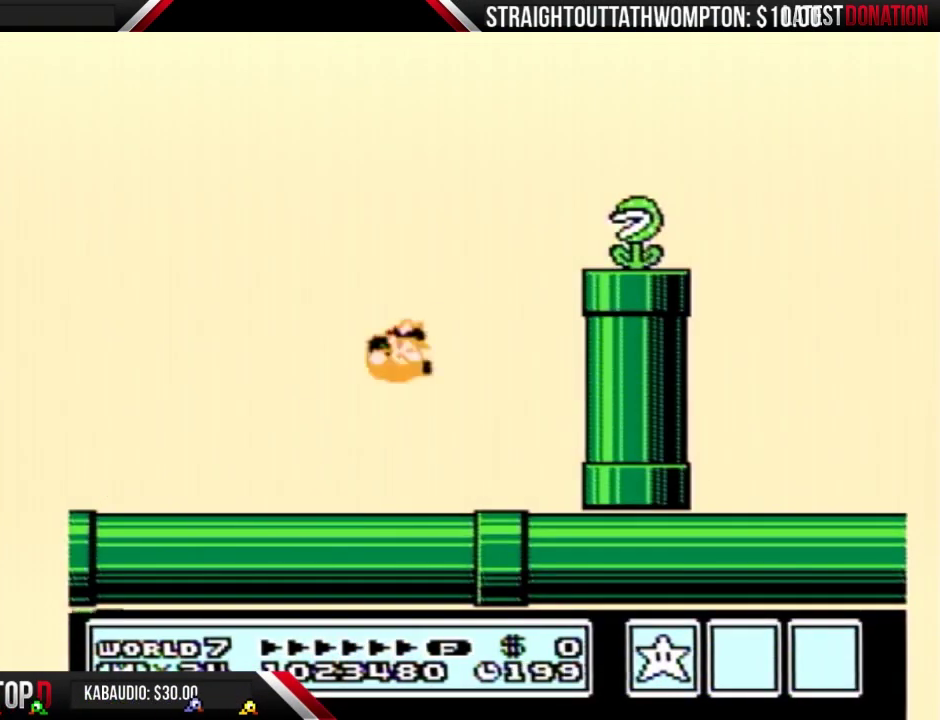
{"buttons": ["B", "DPAD_RIGHT"], "events": [[333, "A", "up"]]}
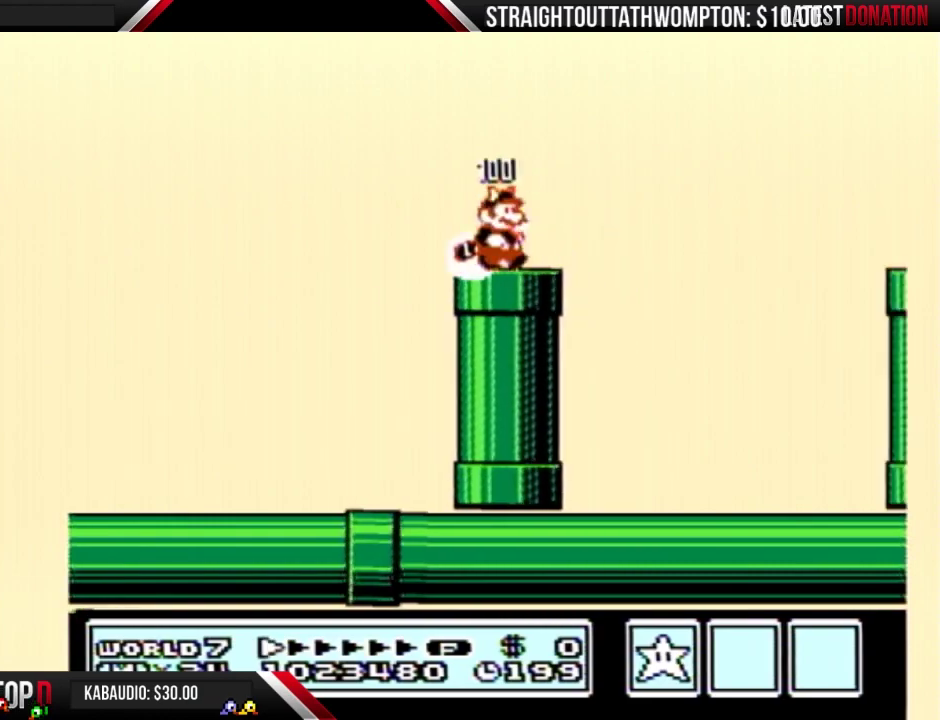
{"buttons": ["B", "DPAD_RIGHT"], "events": [[133, "A", "down"], [367, "A", "up"]]}